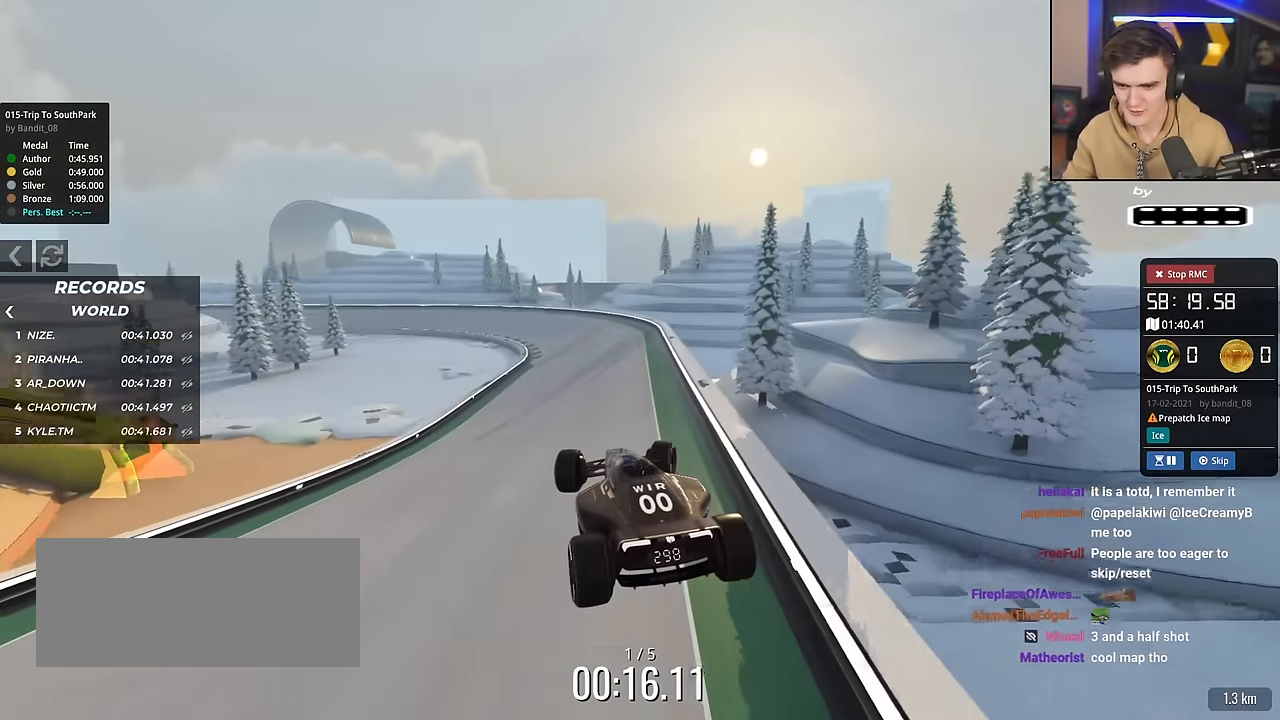
Gameplay with keyboard; each line is a JSON object with the keys held at the frame after it. "events" lists presses ("down") and releases ("up") of "brake", "down", "left", "right" and "up" between this image and that frame as [ms after this image, input, new state], when the widget could be followed in between. No other keys are recorded. Mouse input is not recorded. Key names are as the overlay labels them; some are game actions (e.g. jump) rather than physical keys.
{"keys": ["up"], "events": [[501, "right", "up"]]}
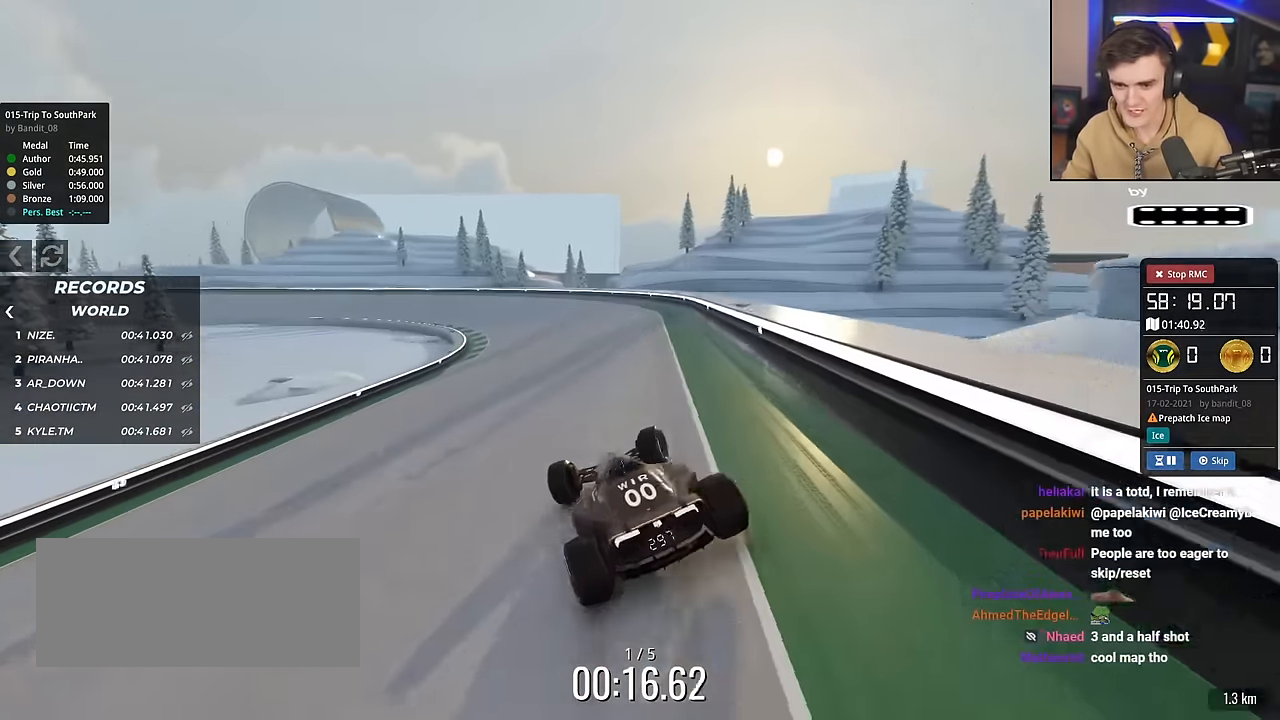
{"keys": ["left", "up"], "events": [[133, "left", "down"]]}
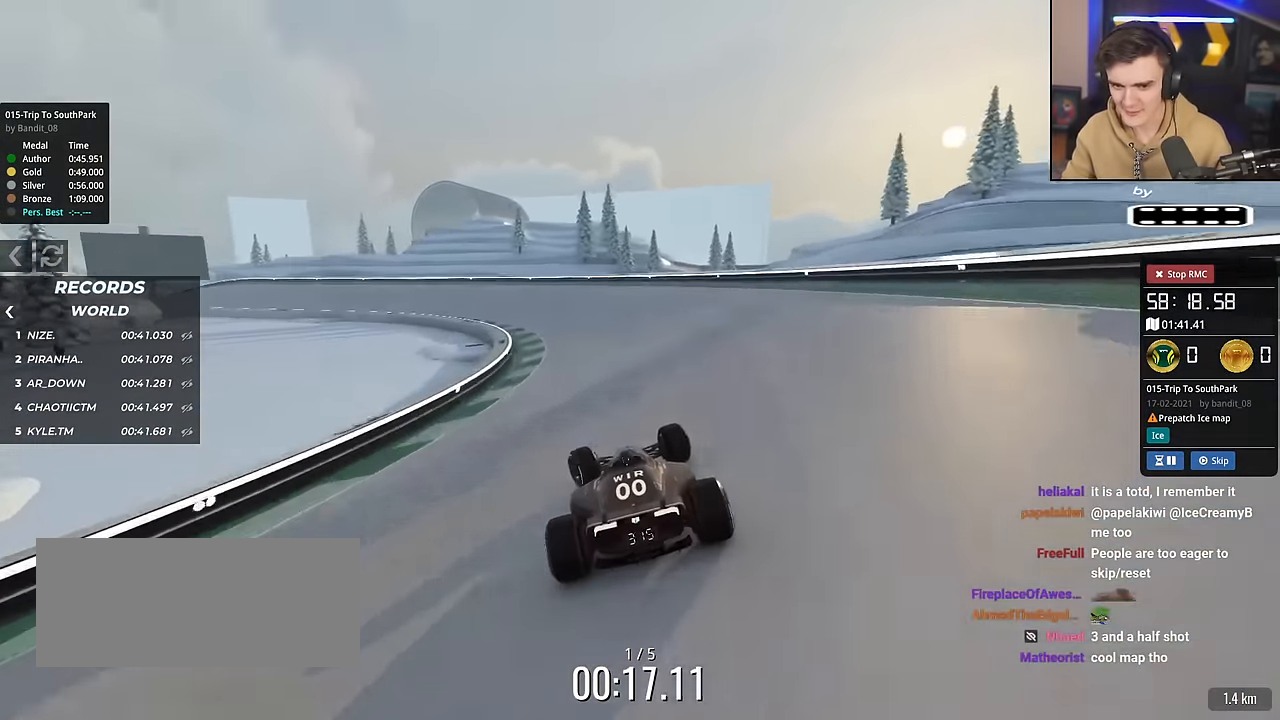
{"keys": ["left", "up"], "events": [[17, "left", "up"], [117, "left", "down"], [384, "left", "up"], [434, "left", "down"]]}
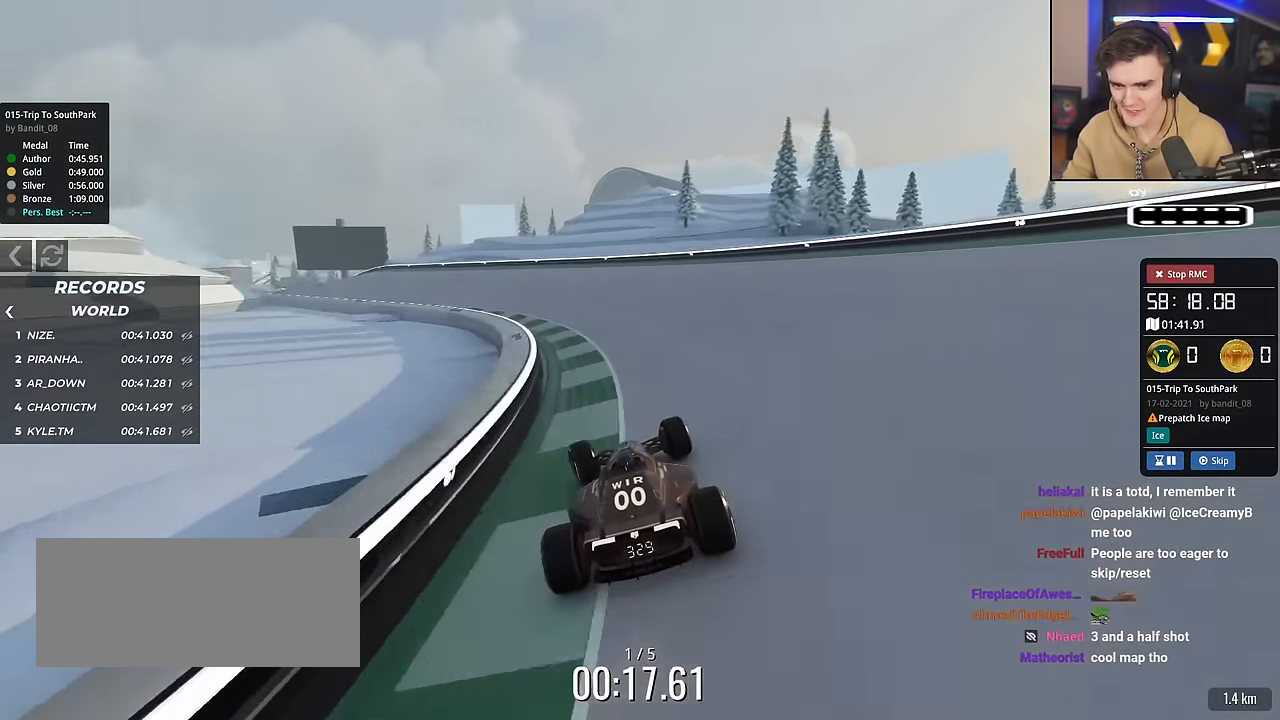
{"keys": ["left", "up"], "events": []}
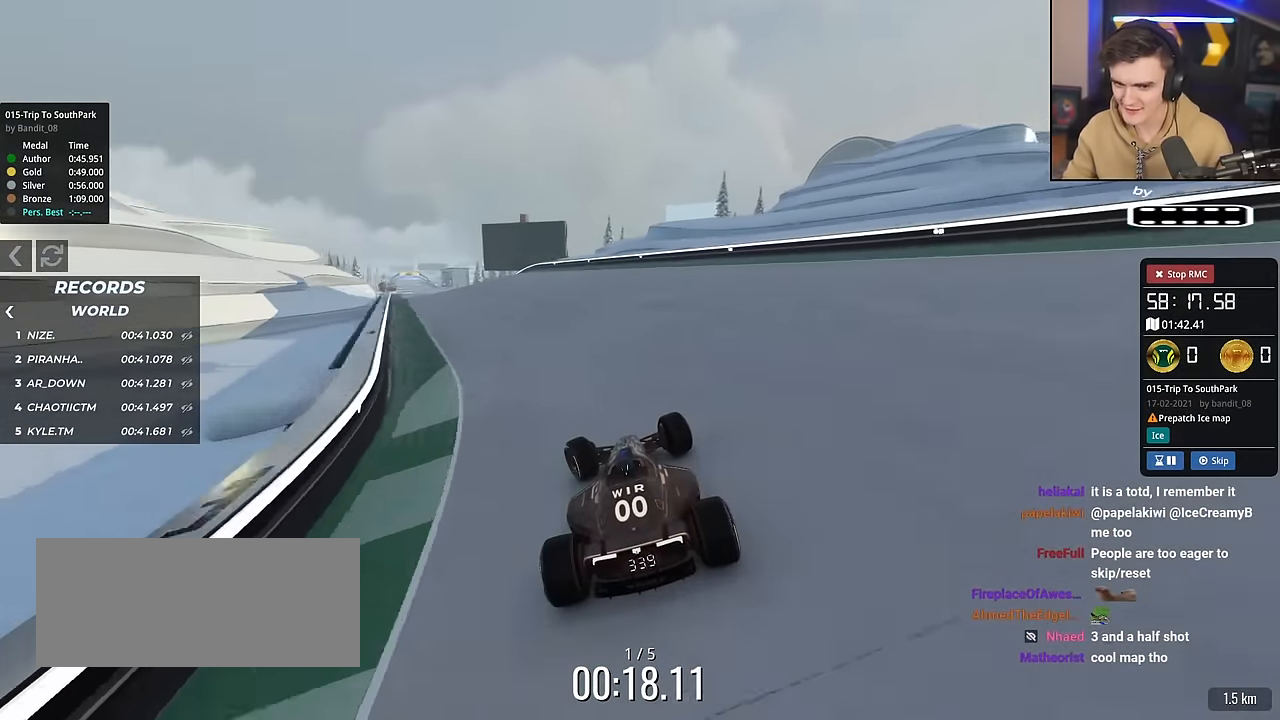
{"keys": ["left", "up"], "events": []}
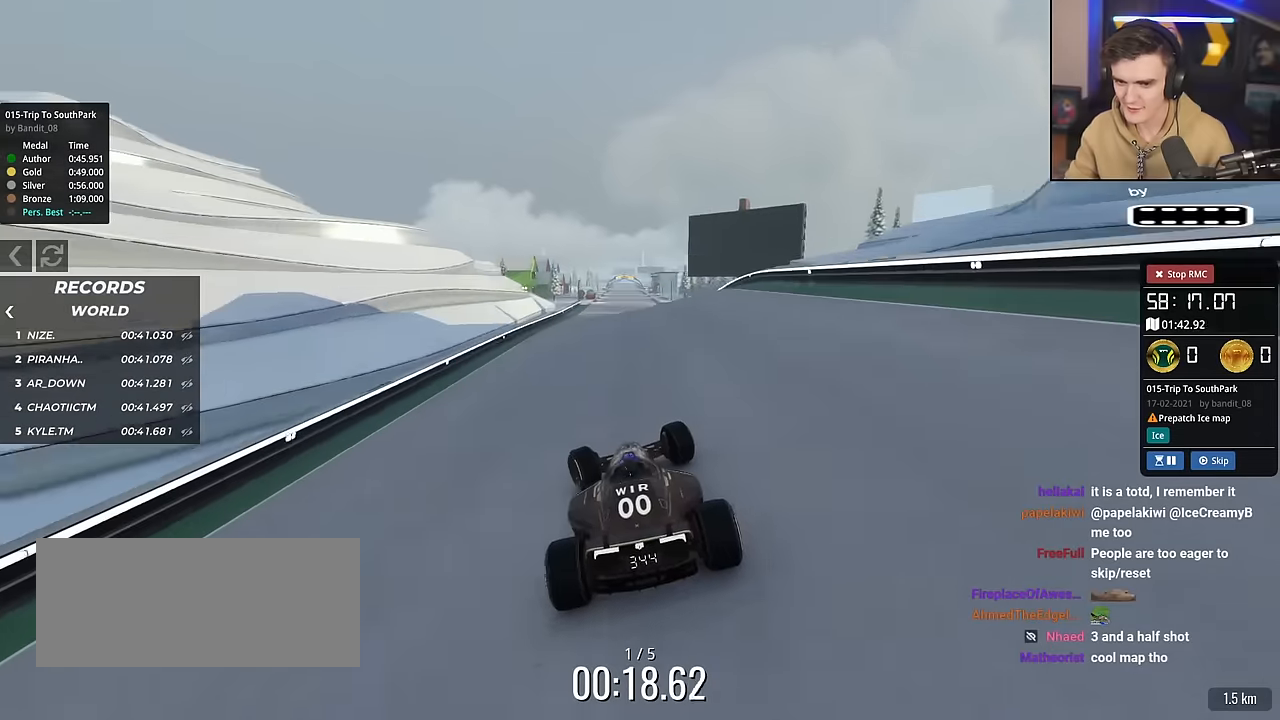
{"keys": ["up"], "events": [[16, "left", "up"], [66, "right", "down"], [200, "right", "up"]]}
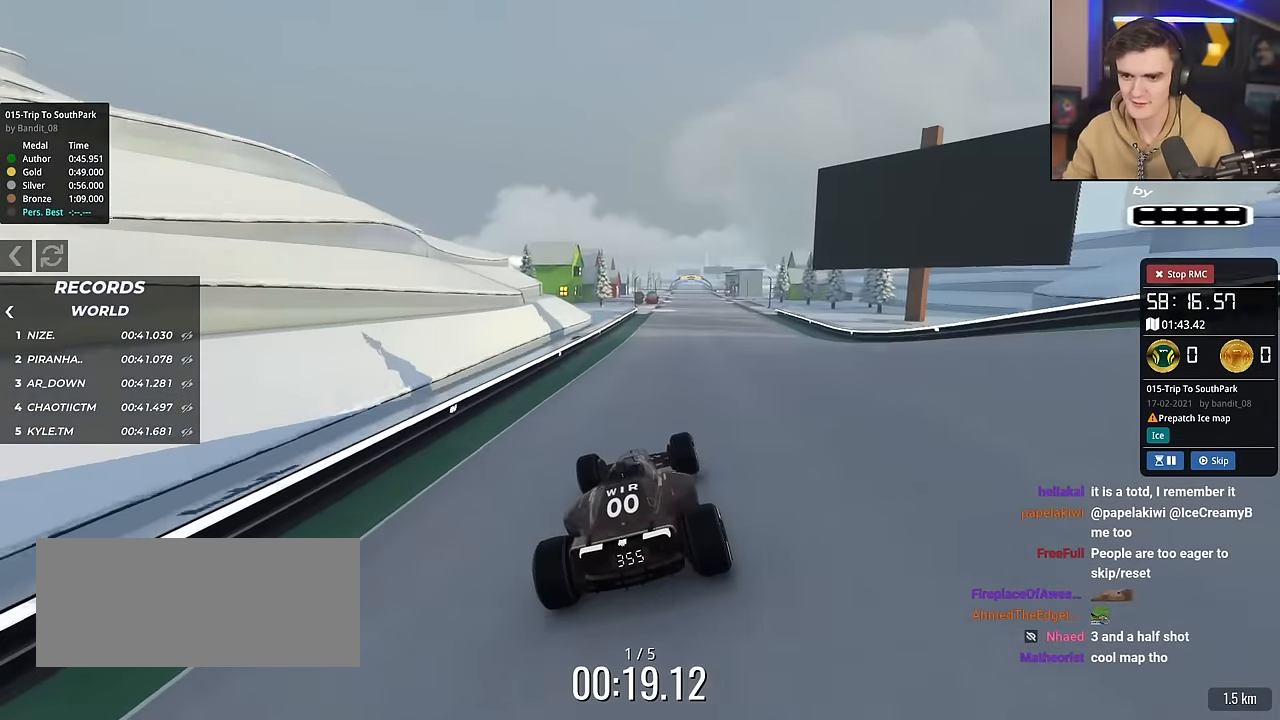
{"keys": ["up"], "events": [[84, "right", "down"], [350, "right", "up"]]}
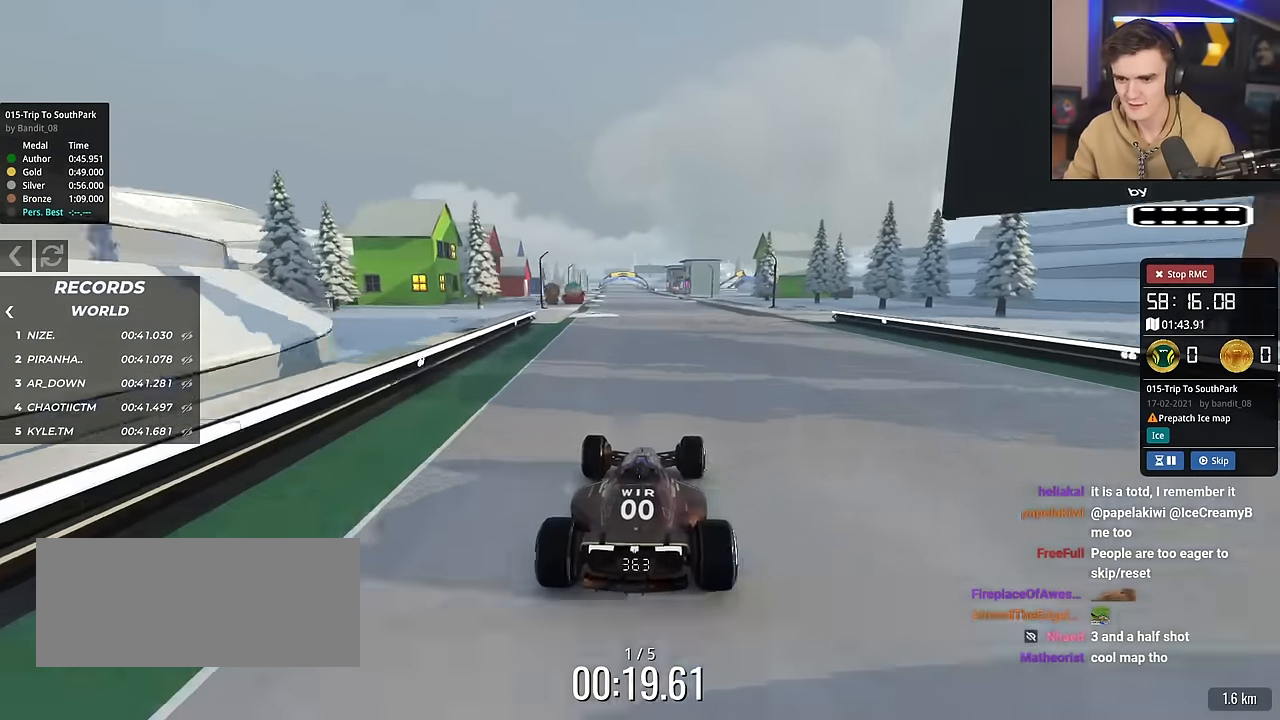
{"keys": ["up"], "events": [[50, "left", "down"], [100, "left", "up"], [233, "right", "down"], [283, "right", "up"], [383, "left", "down"], [467, "left", "up"]]}
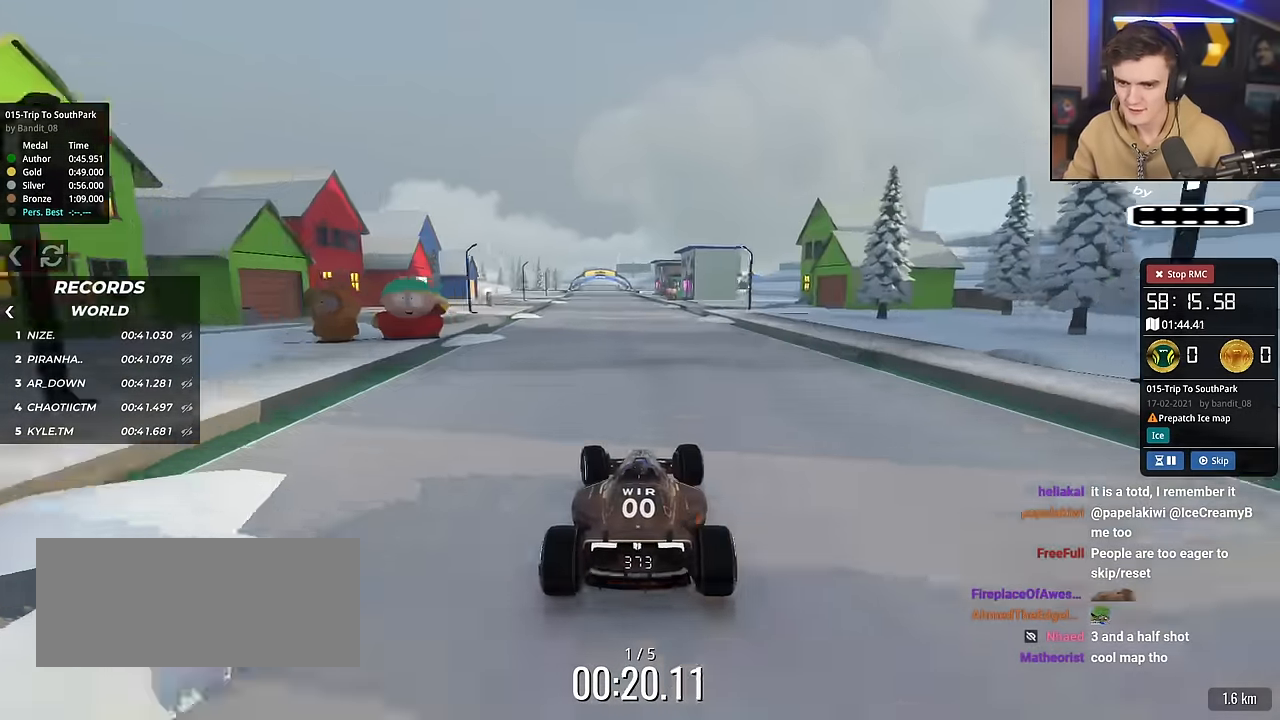
{"keys": ["up"], "events": [[300, "left", "down"], [384, "left", "up"]]}
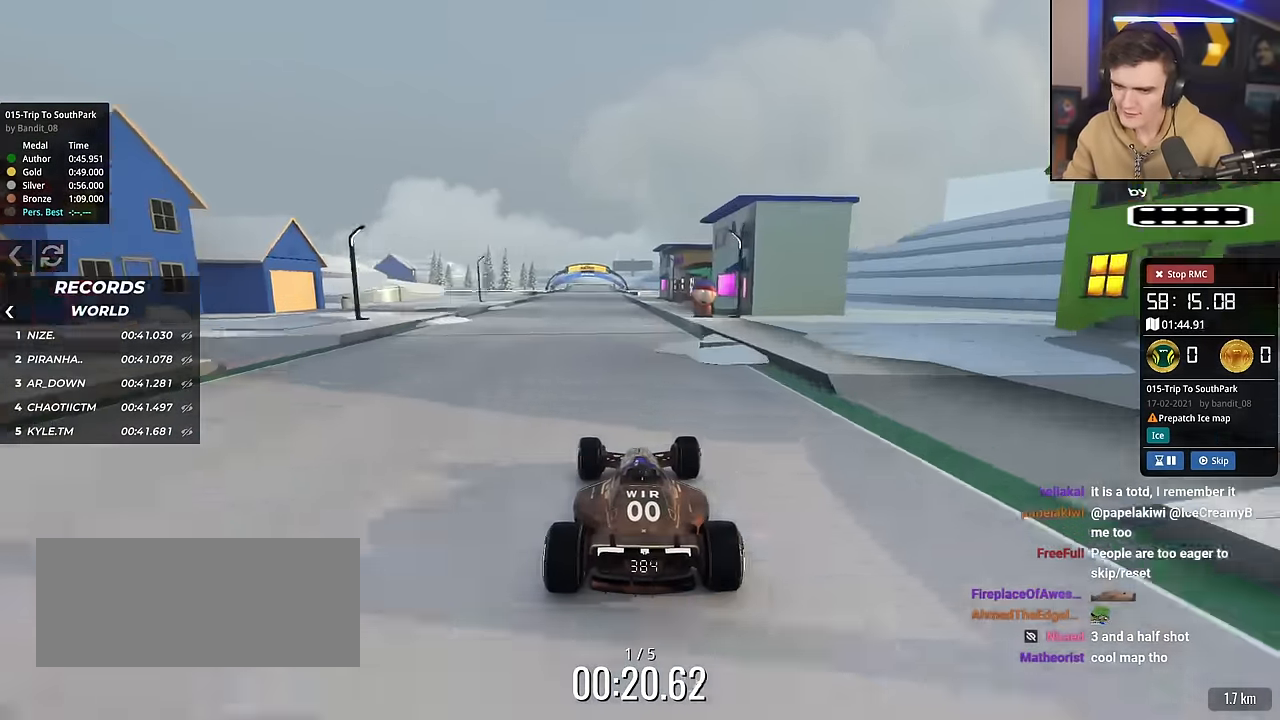
{"keys": ["up"], "events": [[400, "left", "down"], [450, "left", "up"]]}
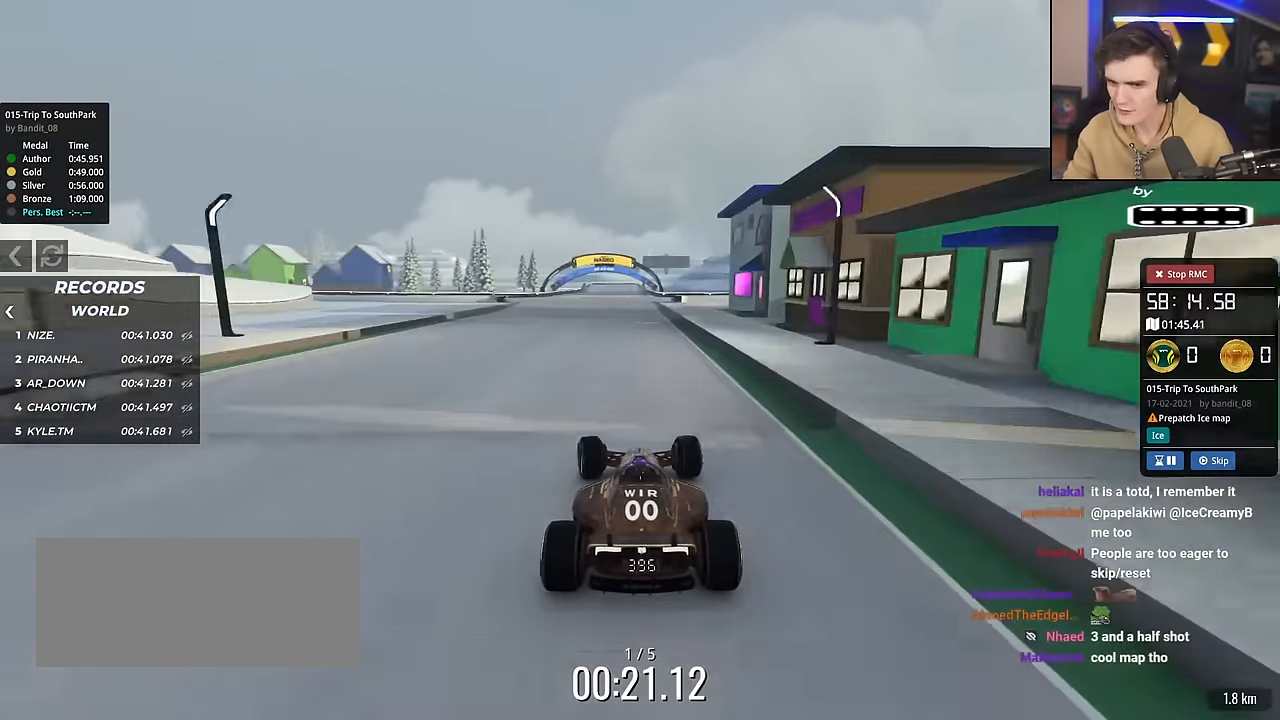
{"keys": ["left", "up"], "events": [[100, "right", "down"], [184, "right", "up"], [467, "left", "down"]]}
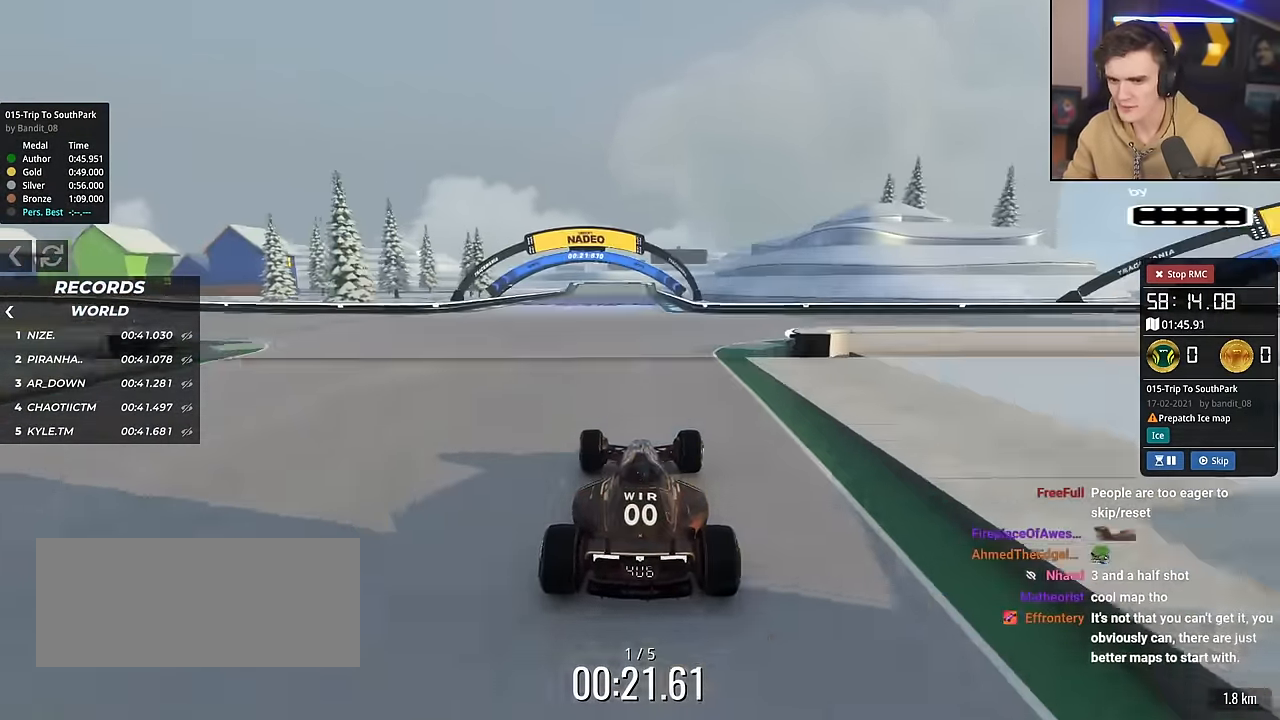
{"keys": ["left", "up"], "events": [[66, "left", "up"], [483, "left", "down"]]}
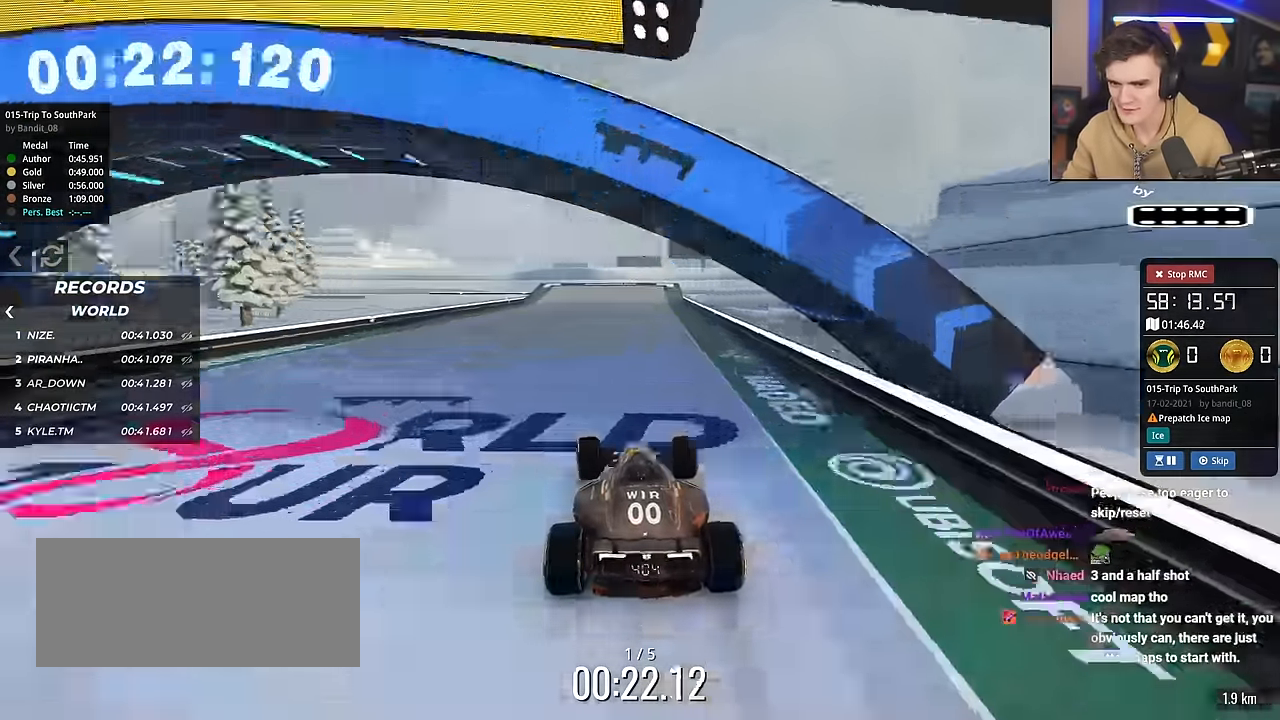
{"keys": ["left", "up"], "events": [[33, "left", "up"], [317, "left", "down"], [400, "left", "up"], [450, "left", "down"]]}
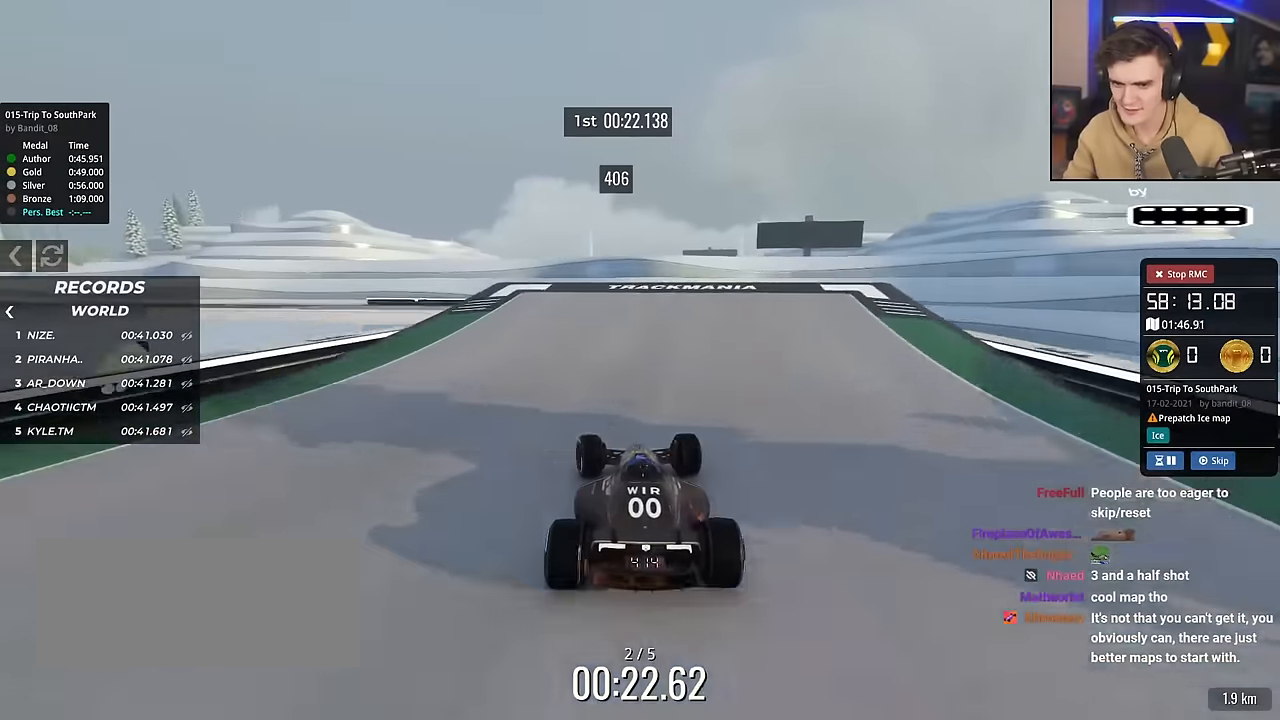
{"keys": ["right", "up"], "events": [[51, "left", "up"], [418, "right", "down"]]}
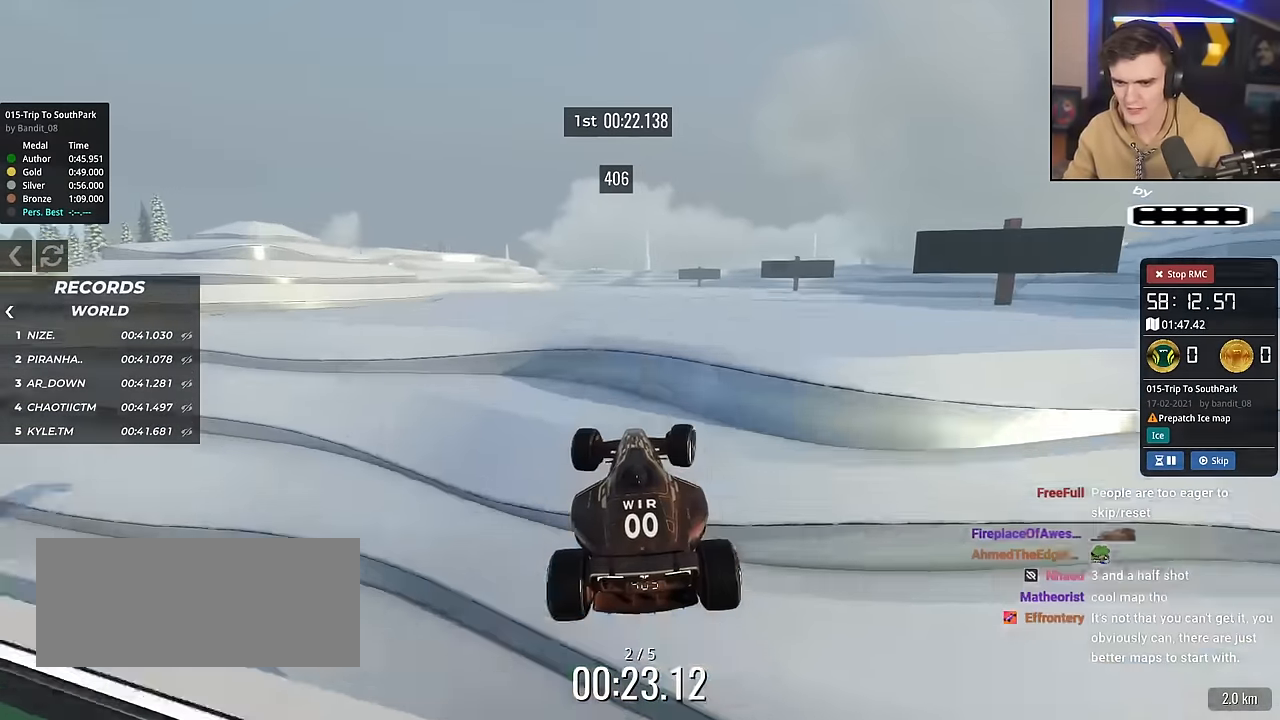
{"keys": ["left", "up"], "events": [[100, "right", "up"], [167, "left", "down"]]}
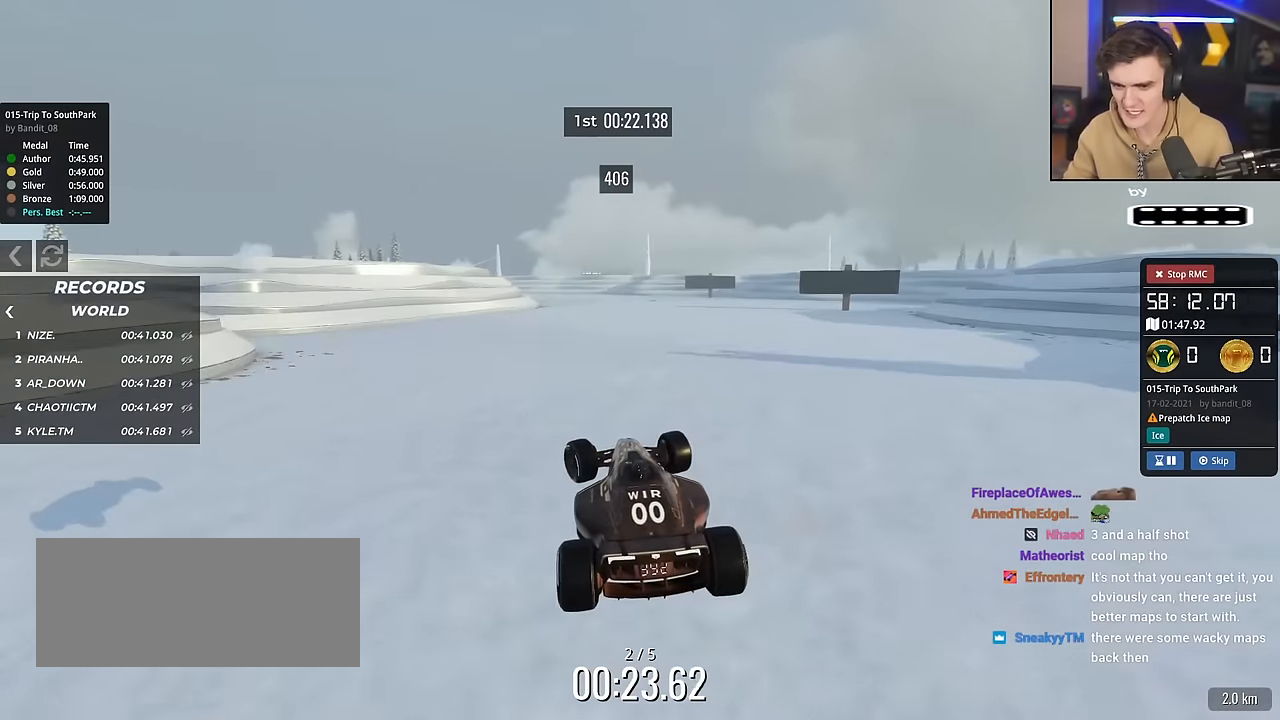
{"keys": ["up"], "events": [[134, "brake", "down"], [167, "brake", "up"], [451, "left", "up"]]}
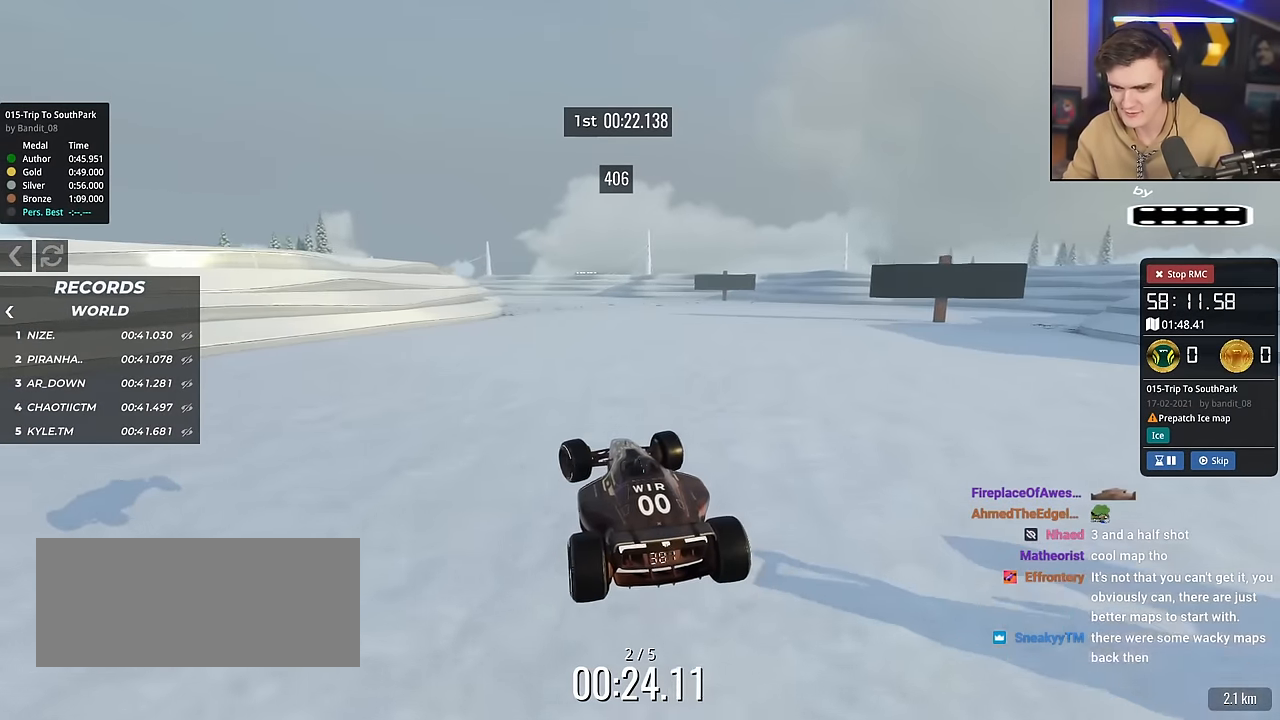
{"keys": ["left", "up"], "events": [[100, "right", "down"], [234, "right", "up"], [334, "left", "down"]]}
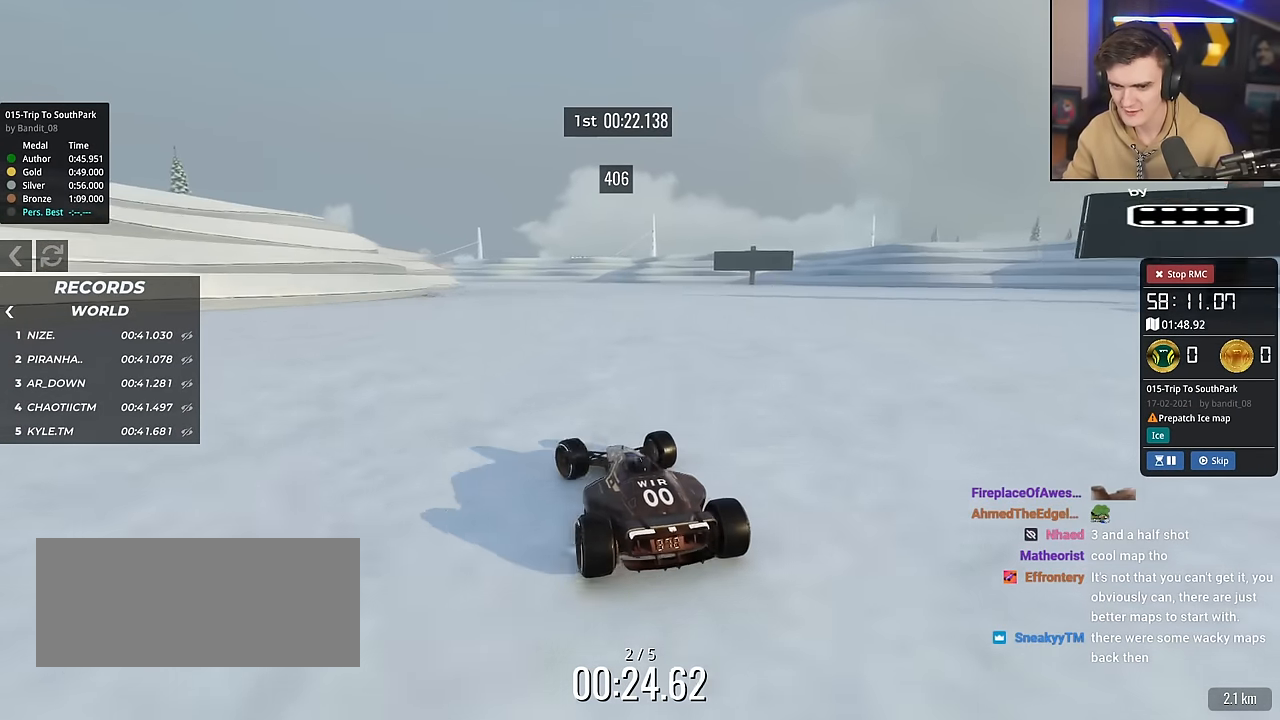
{"keys": ["right", "up"], "events": [[251, "left", "up"], [301, "right", "down"]]}
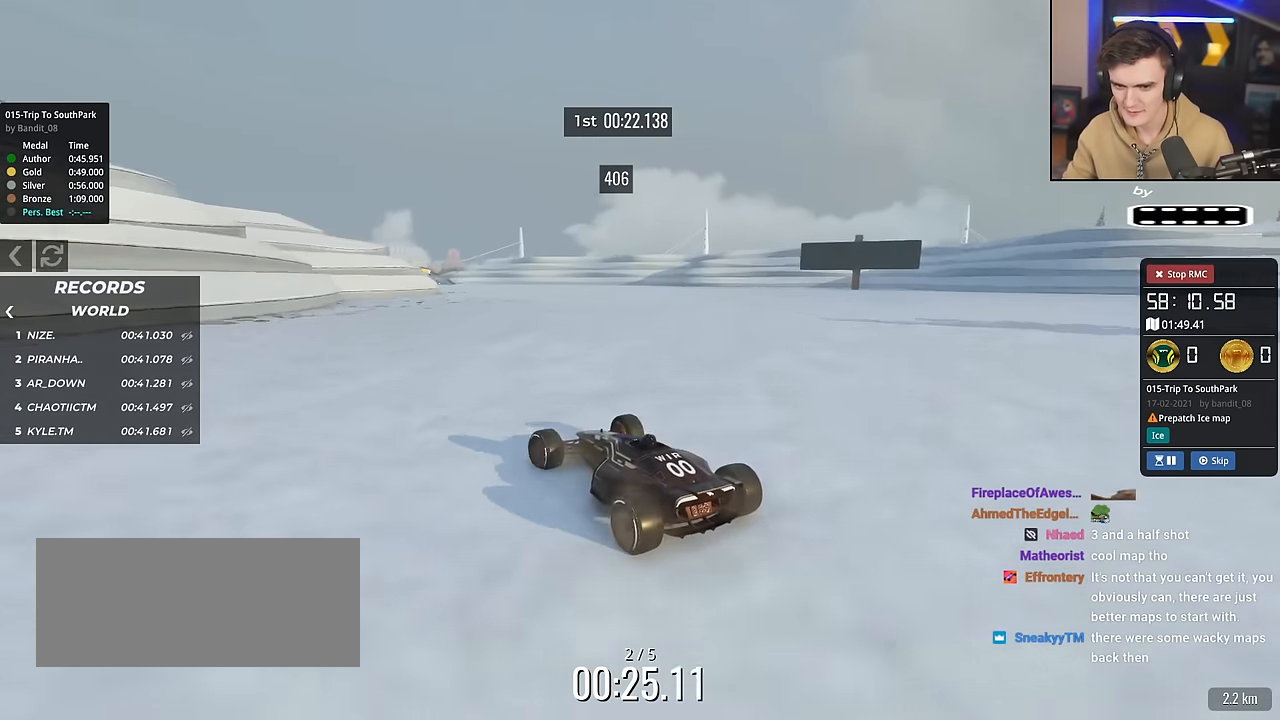
{"keys": ["right", "up"], "events": [[117, "right", "up"], [217, "right", "down"], [400, "right", "up"], [500, "right", "down"]]}
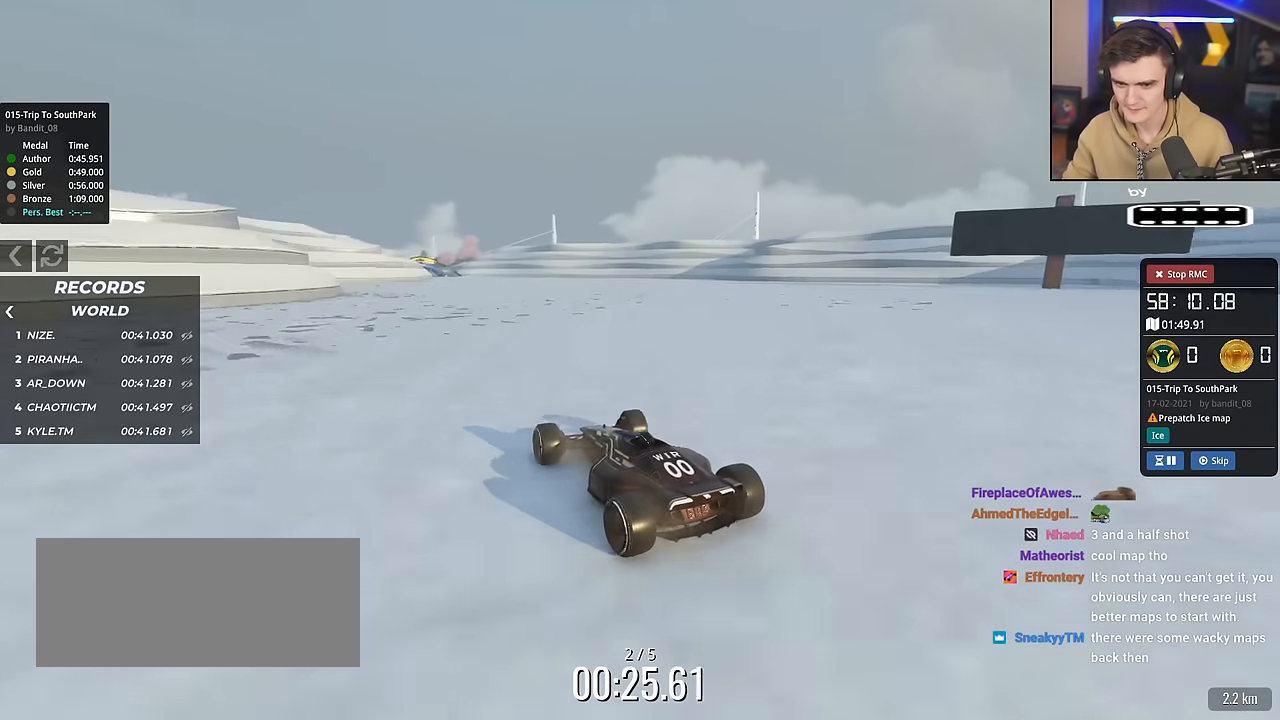
{"keys": ["left", "up"], "events": [[334, "right", "up"], [418, "left", "down"]]}
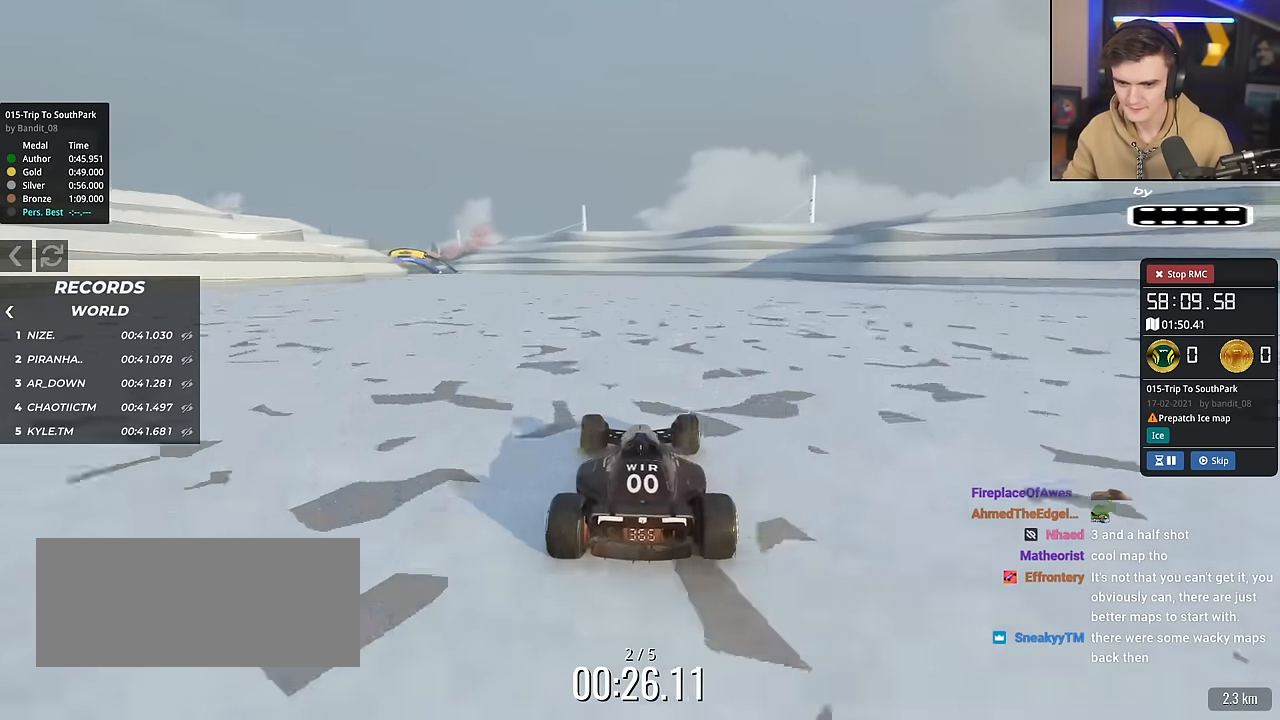
{"keys": ["left", "up"], "events": []}
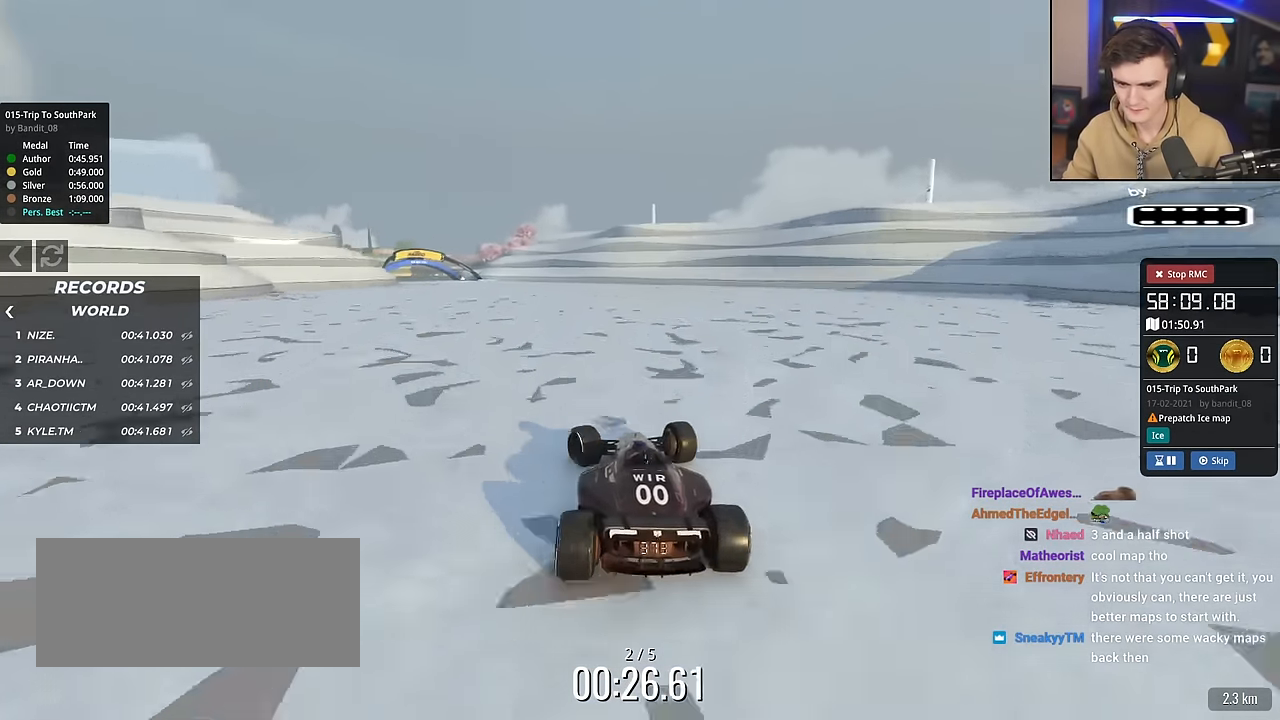
{"keys": ["left", "up"], "events": [[34, "left", "up"], [267, "left", "down"]]}
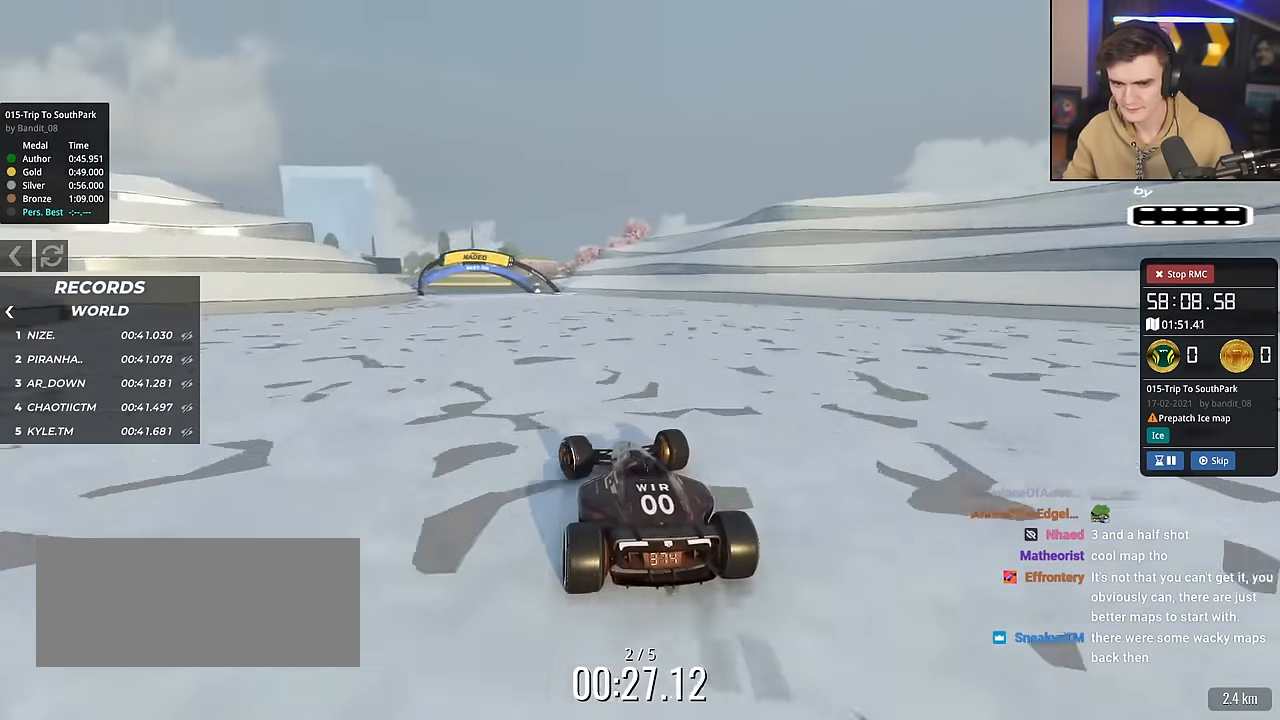
{"keys": ["up"], "events": [[100, "left", "up"], [234, "left", "down"], [334, "left", "up"]]}
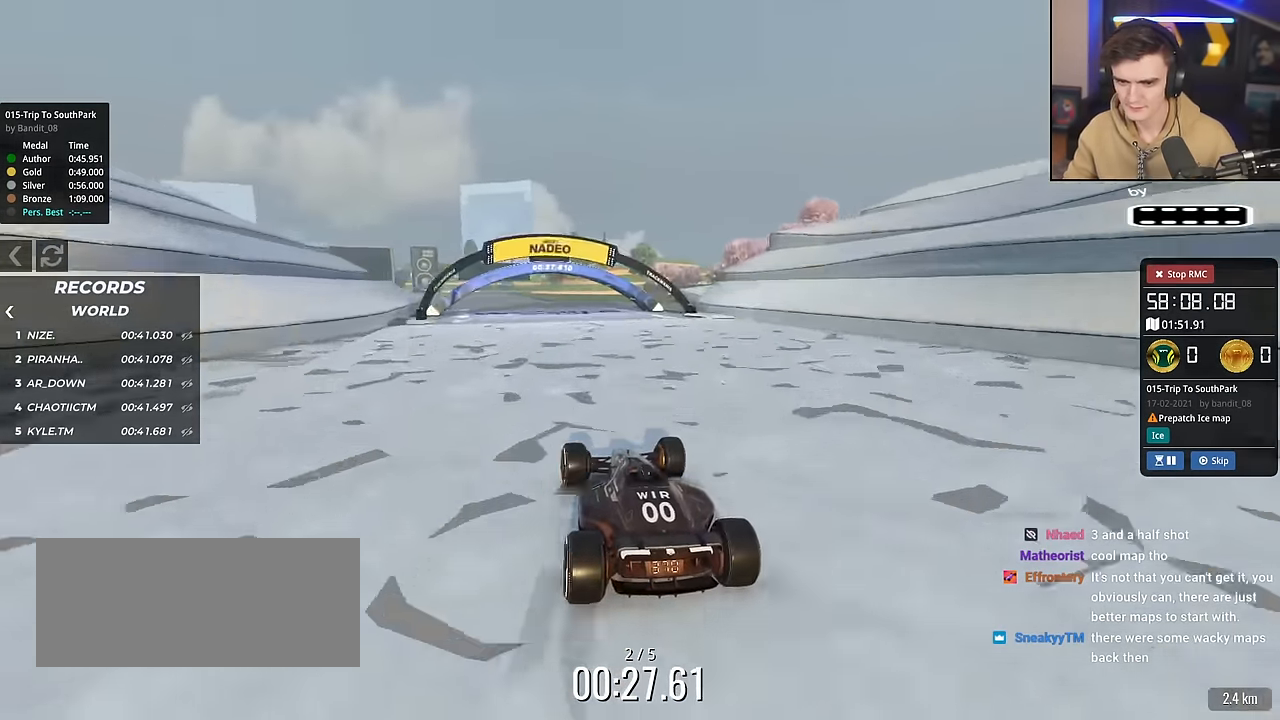
{"keys": ["left", "up"], "events": [[101, "left", "down"], [201, "left", "up"], [251, "right", "down"], [351, "right", "up"], [384, "left", "down"]]}
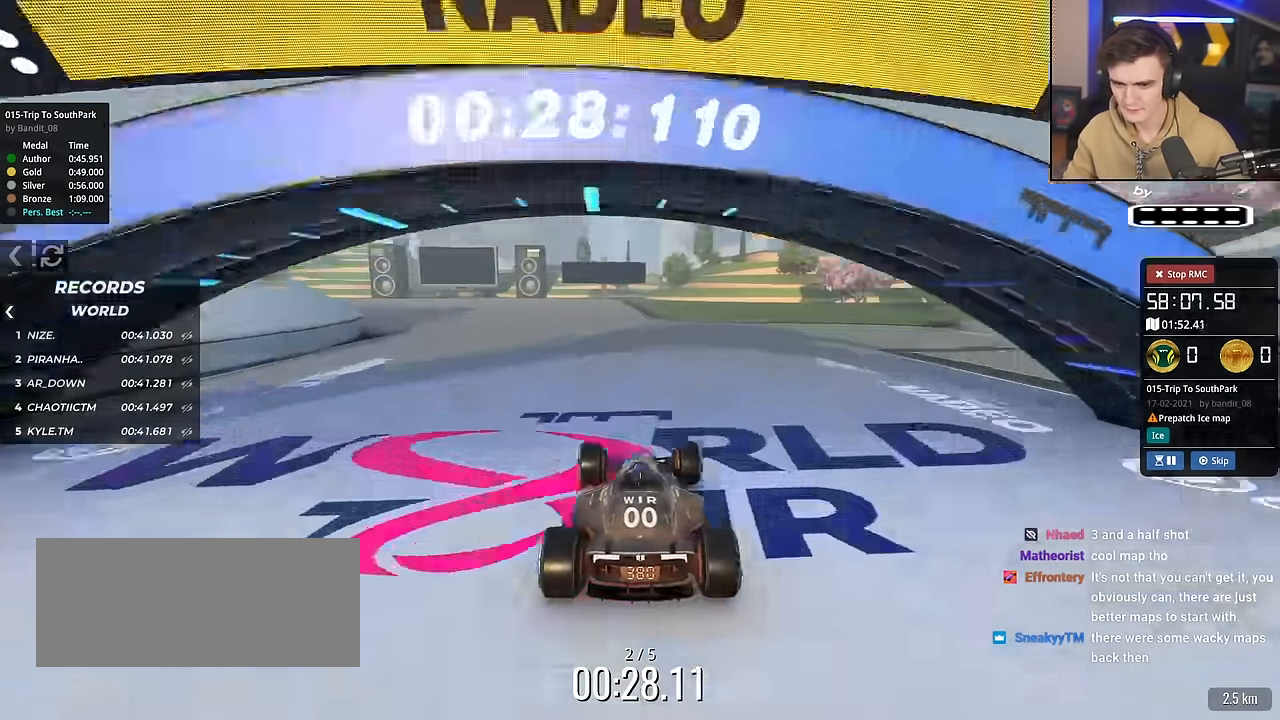
{"keys": ["left", "up"], "events": []}
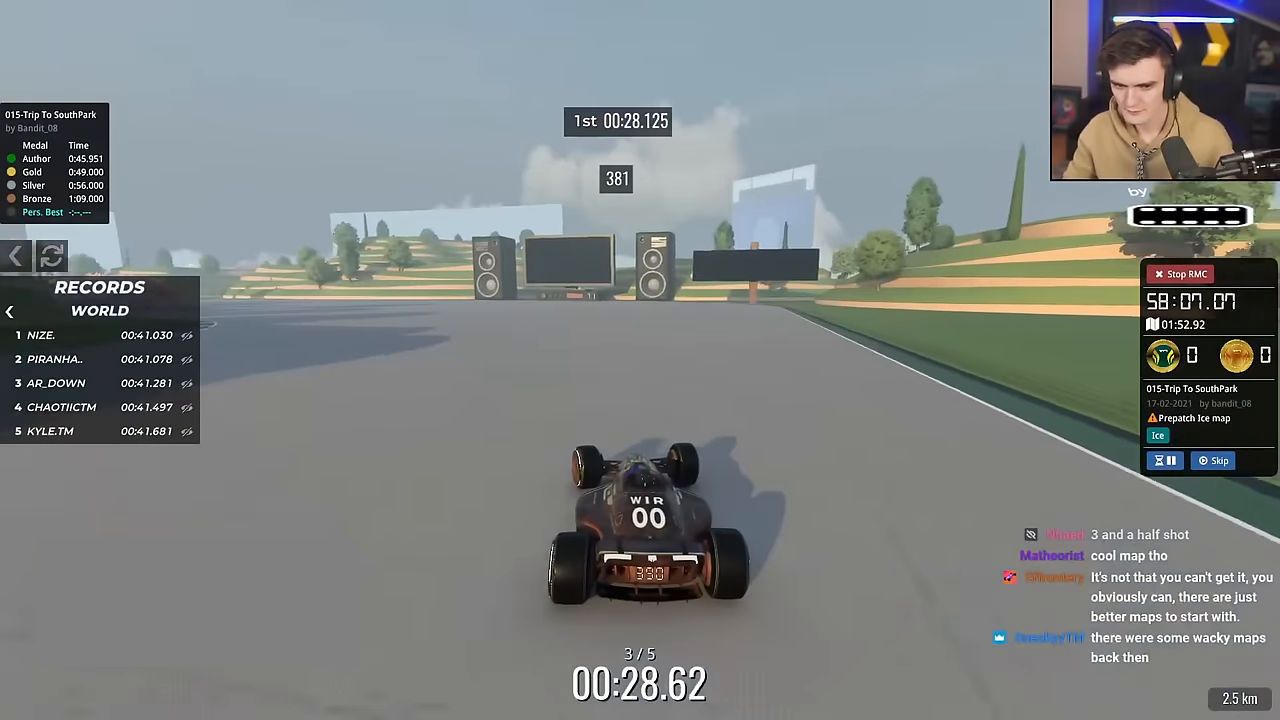
{"keys": ["left", "up"], "events": []}
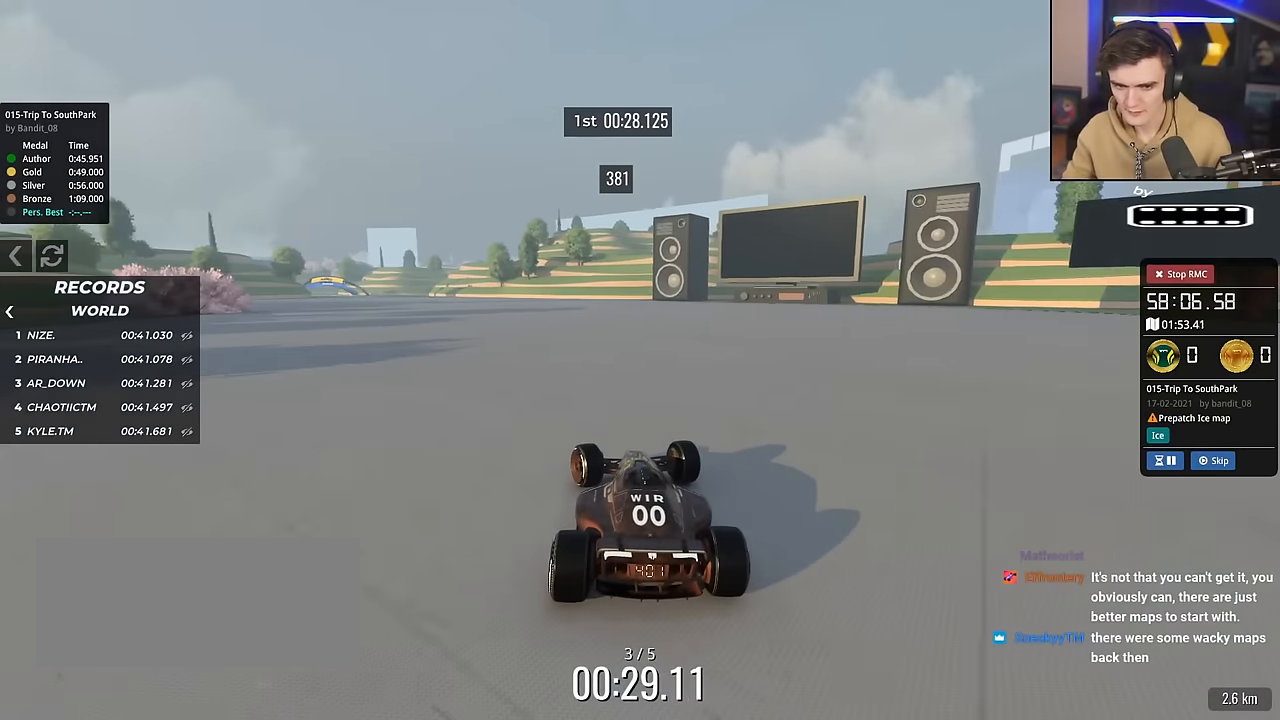
{"keys": ["left", "up"], "events": [[167, "left", "up"], [434, "left", "down"]]}
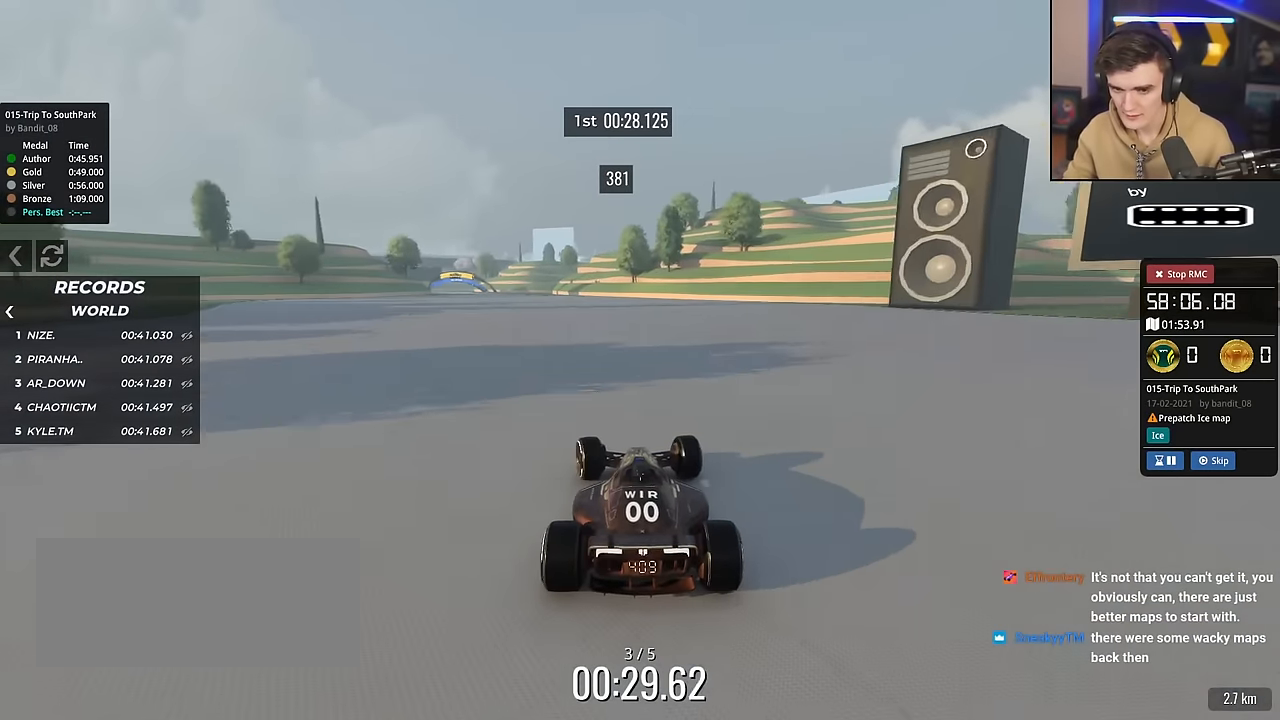
{"keys": ["left", "up"], "events": [[84, "left", "up"], [267, "left", "down"], [401, "left", "up"], [501, "left", "down"]]}
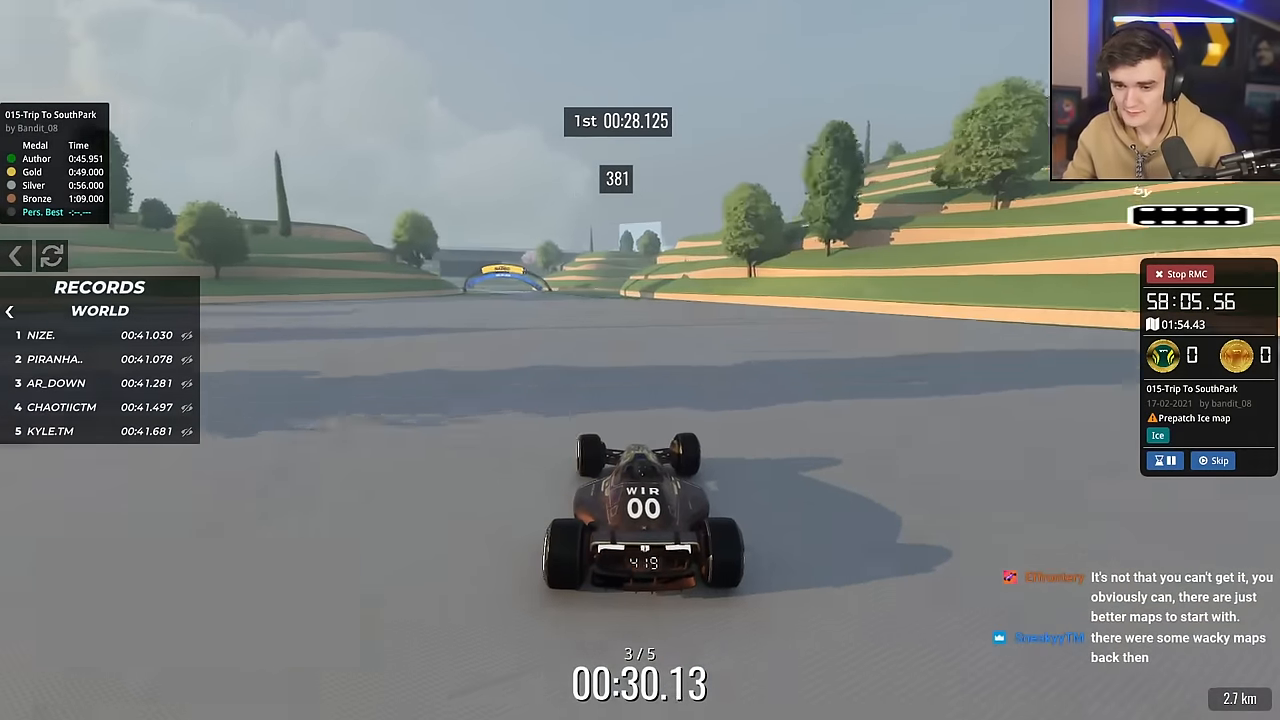
{"keys": ["up"], "events": [[133, "left", "up"], [350, "left", "down"], [450, "left", "up"]]}